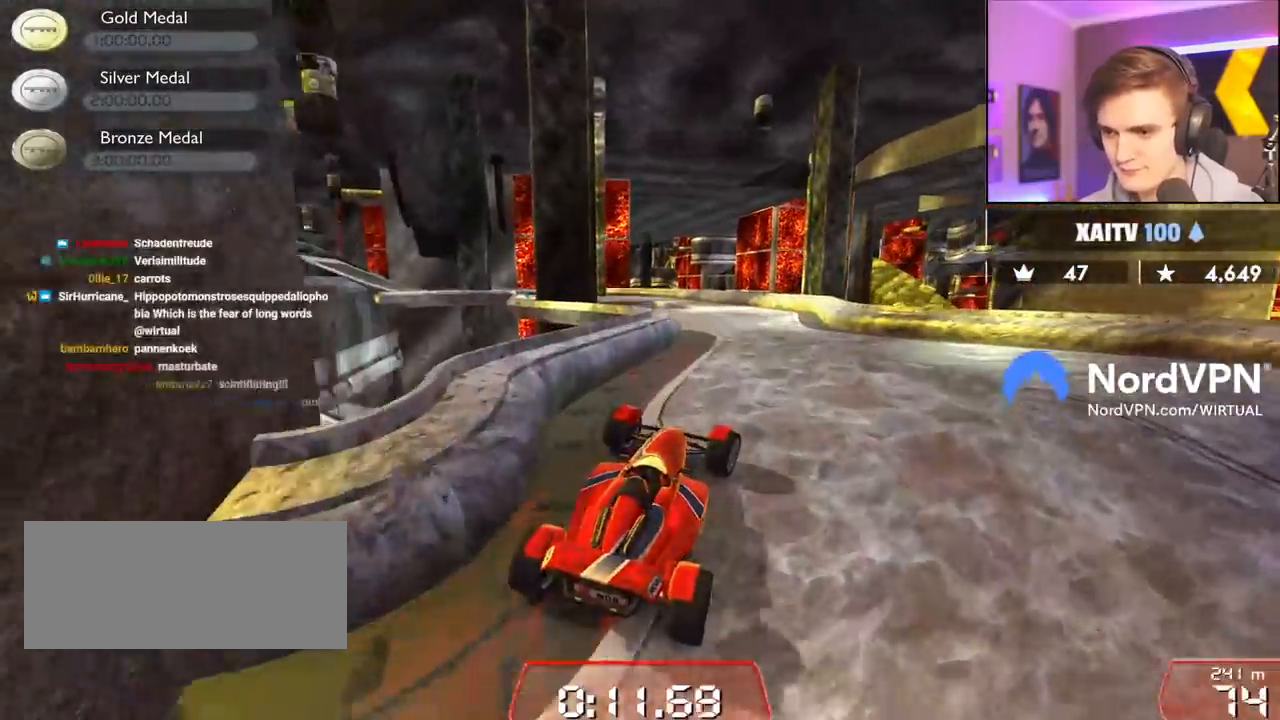
Gameplay with keyboard; each line is a JSON object with the keys held at the frame after it. "events" lists presses ("down") and releases ("up") of "brake", "down", "left", "right" and "up" between this image and that frame as [ms after this image, input, new state], when the widget could be followed in between. No other keys are recorded. Mouse input is not recorded. Key names are as the overlay labels them; some are game actions (e.g. jump) rather than physical keys.
{"keys": ["left", "up"], "events": [[100, "left", "down"], [150, "left", "up"], [483, "left", "down"]]}
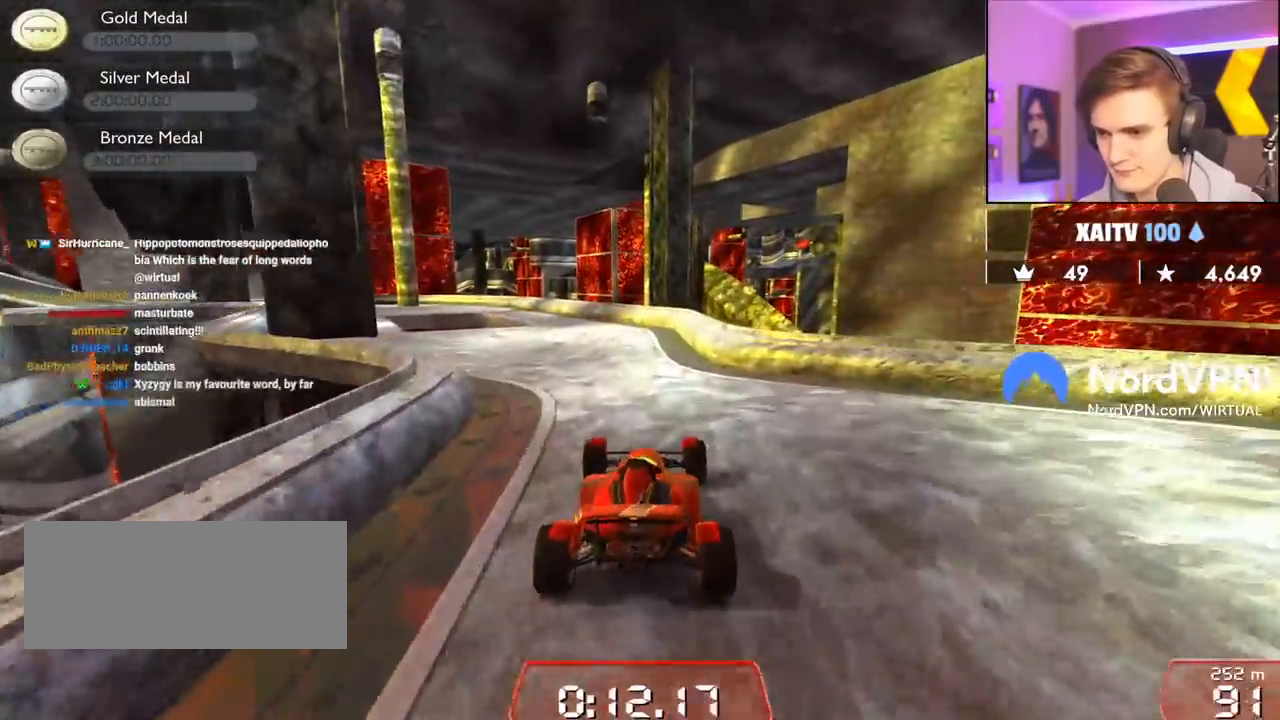
{"keys": ["up"], "events": [[67, "left", "up"]]}
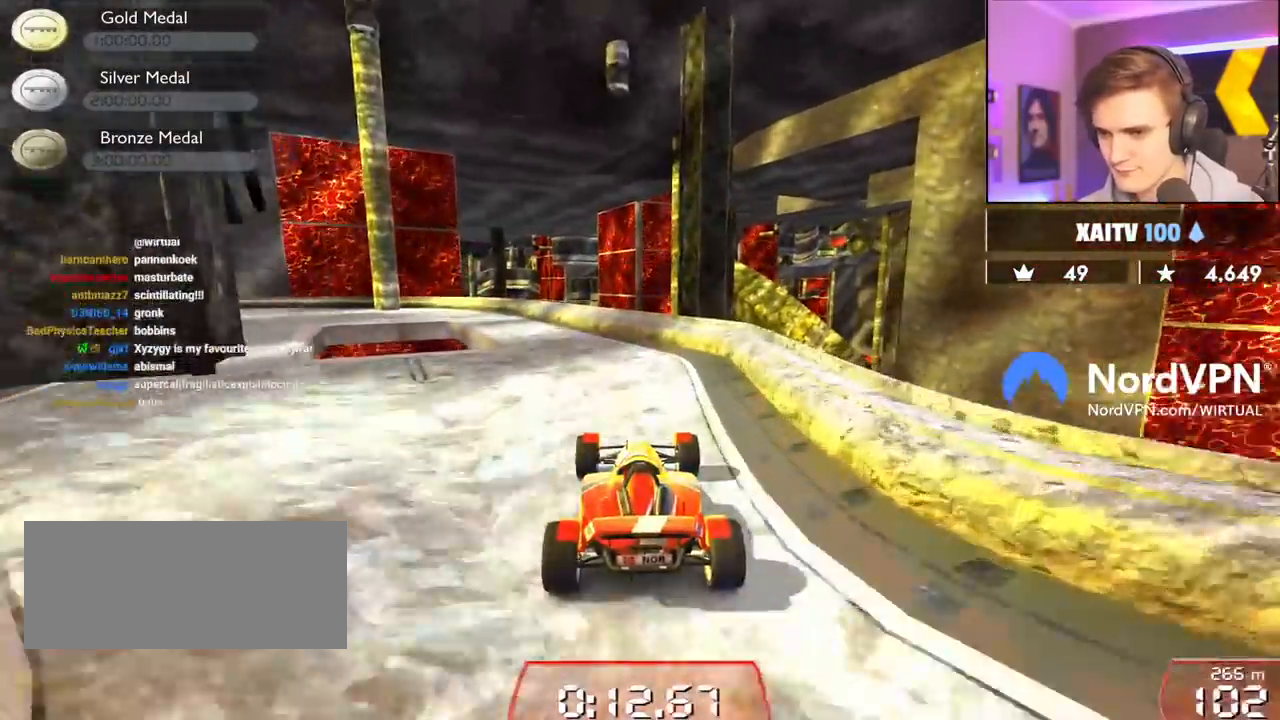
{"keys": ["left", "up"], "events": [[133, "left", "down"], [233, "left", "up"], [417, "left", "down"]]}
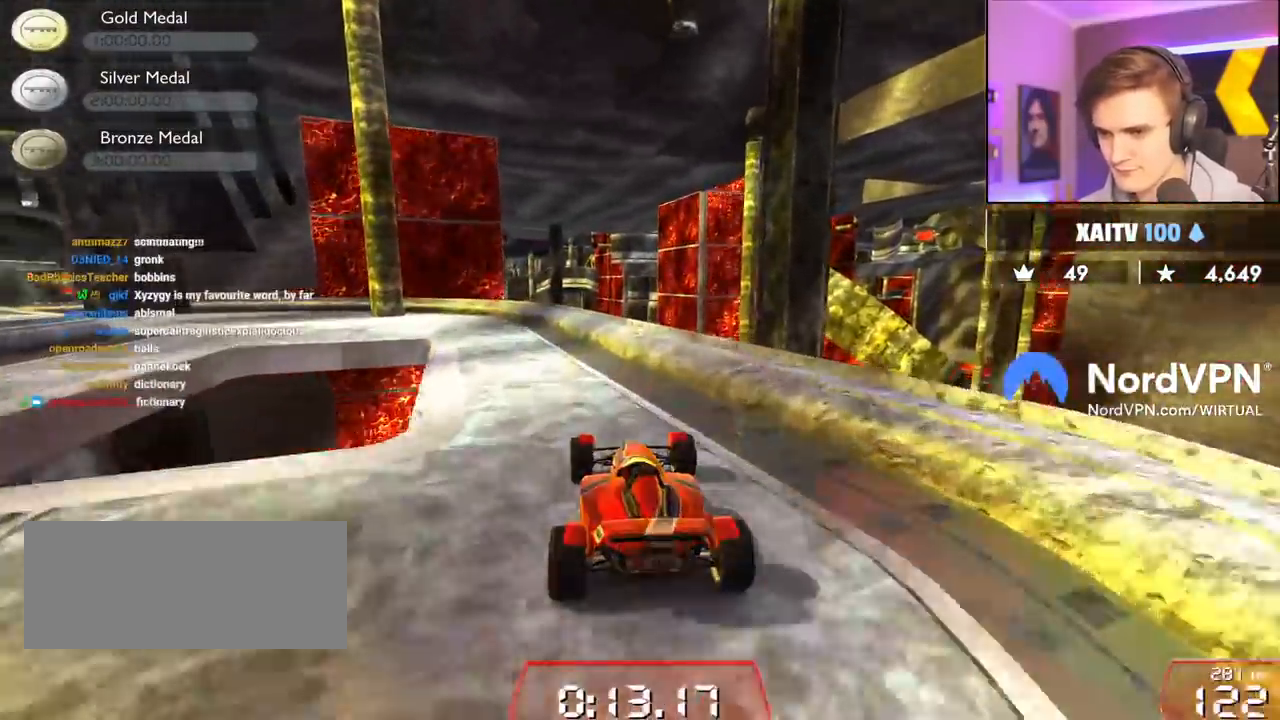
{"keys": ["up"], "events": [[50, "left", "up"], [250, "left", "down"], [417, "left", "up"]]}
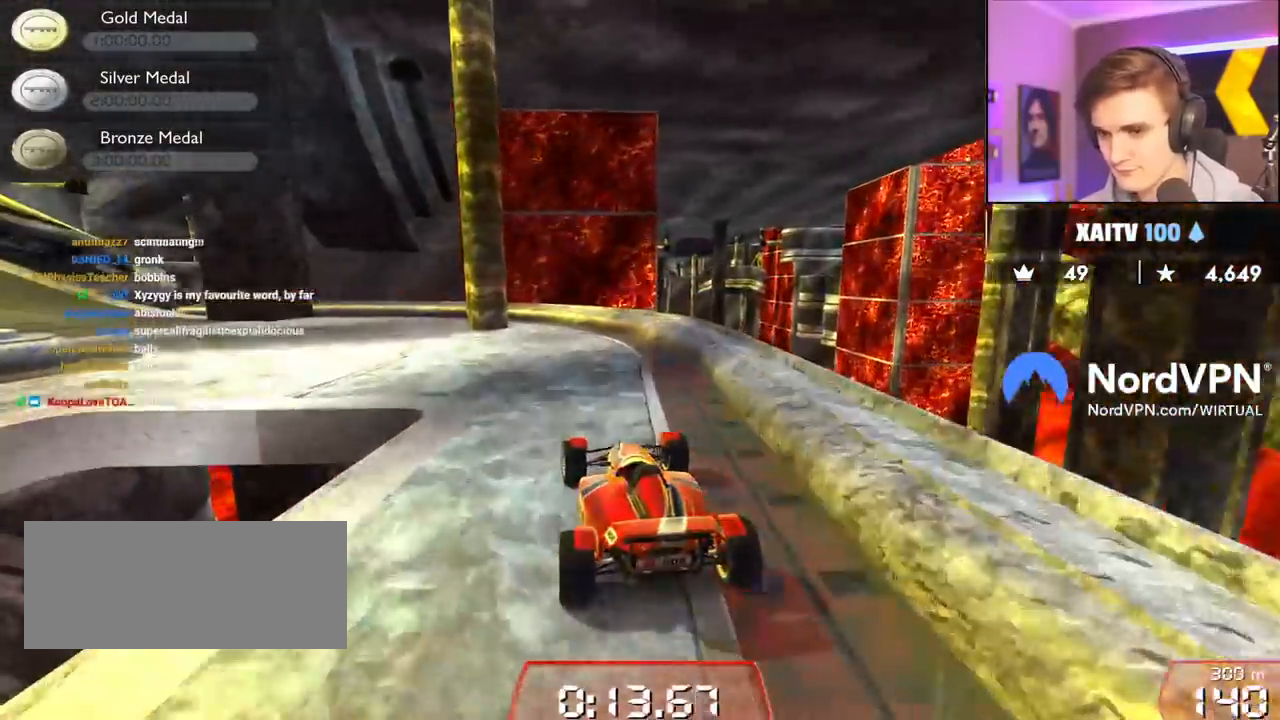
{"keys": ["left", "up"], "events": [[33, "left", "down"]]}
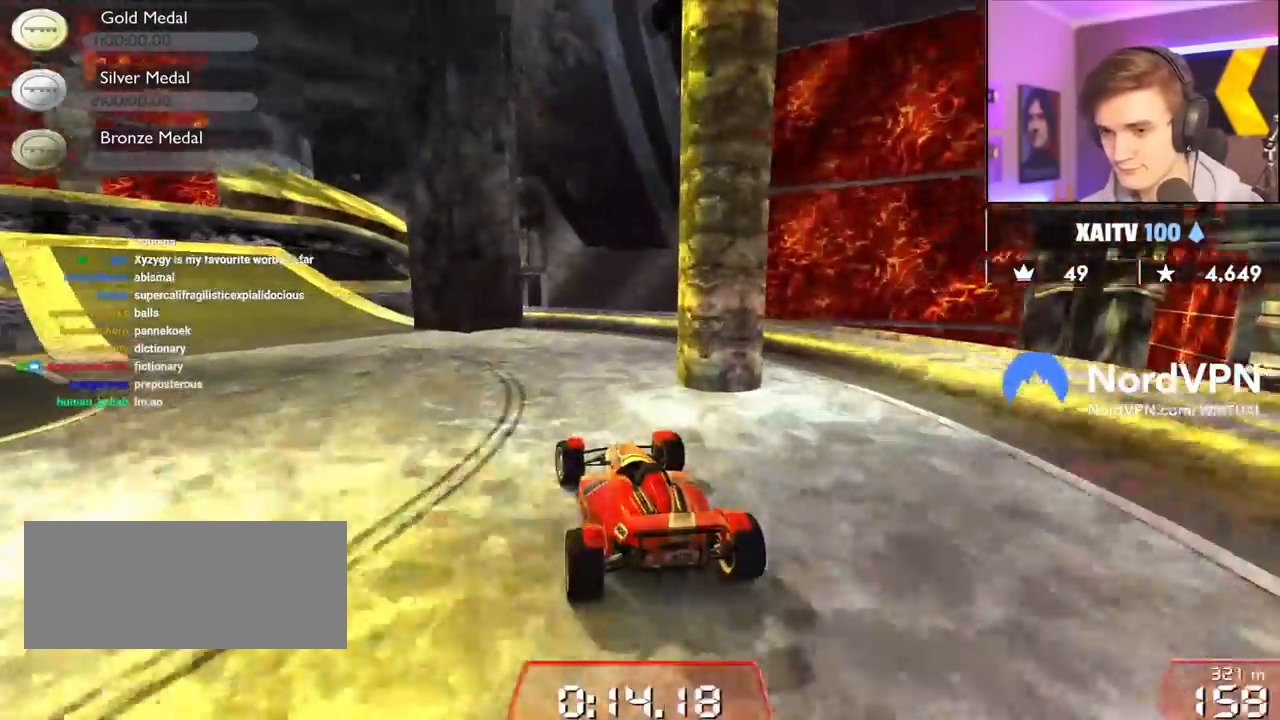
{"keys": ["up"], "events": [[417, "left", "up"]]}
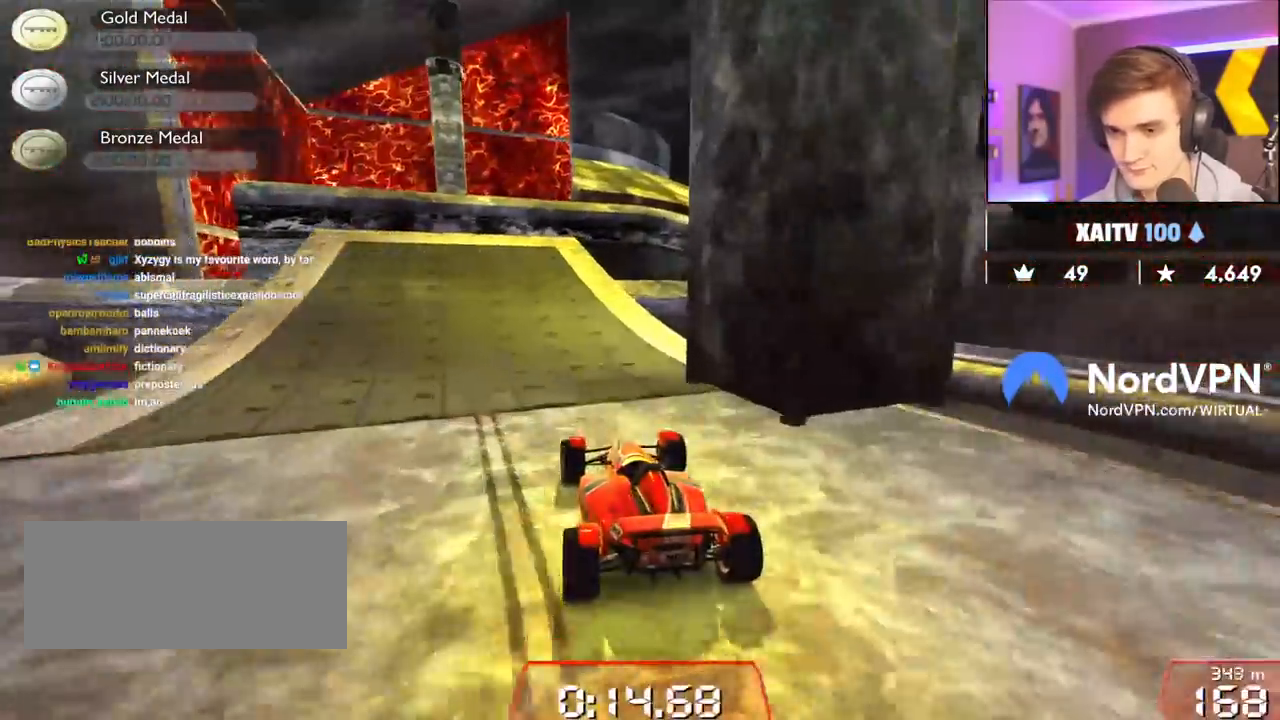
{"keys": ["right", "up"], "events": [[333, "right", "down"]]}
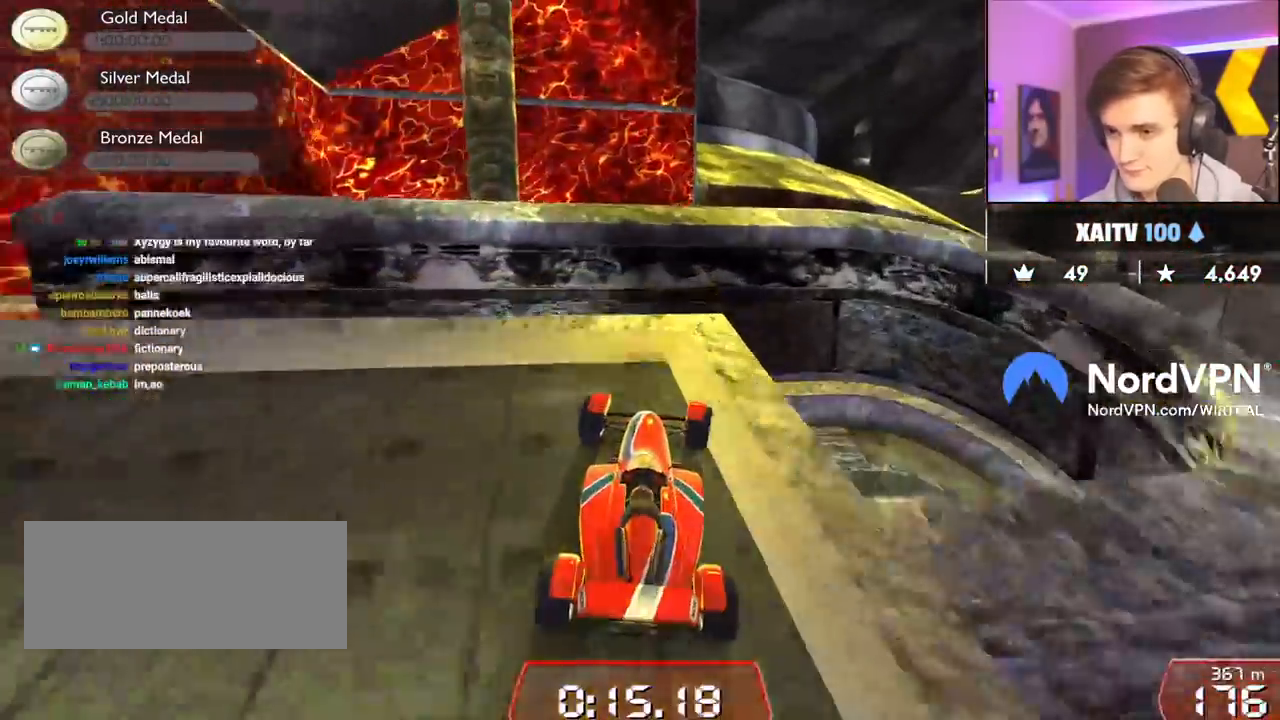
{"keys": ["up"], "events": [[67, "right", "up"]]}
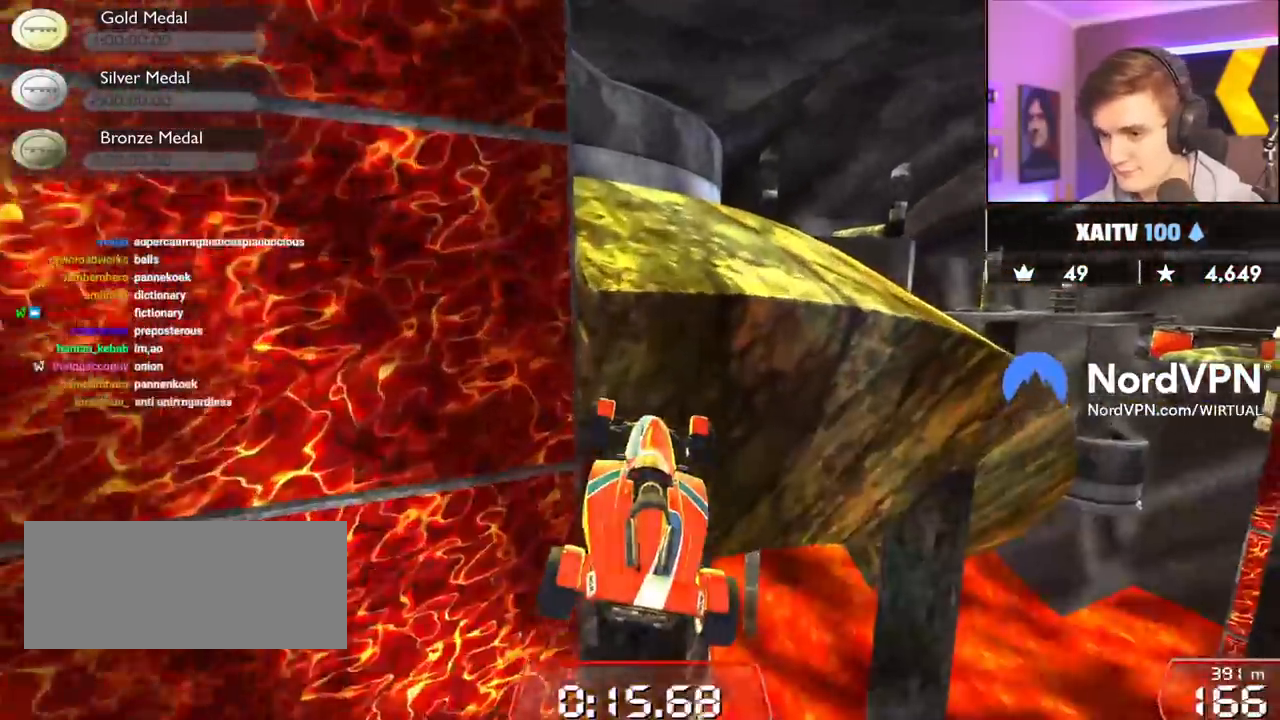
{"keys": ["right", "up"], "events": [[467, "right", "down"]]}
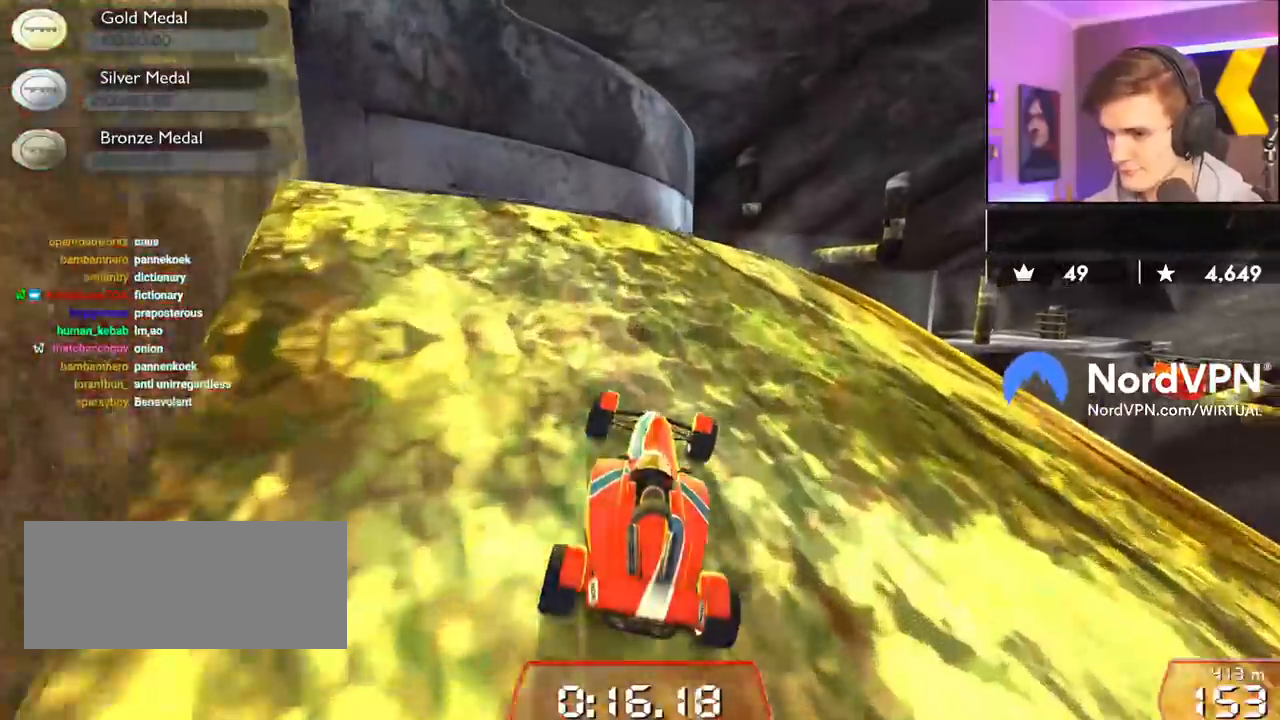
{"keys": ["up"], "events": [[83, "right", "up"], [200, "right", "down"], [283, "right", "up"]]}
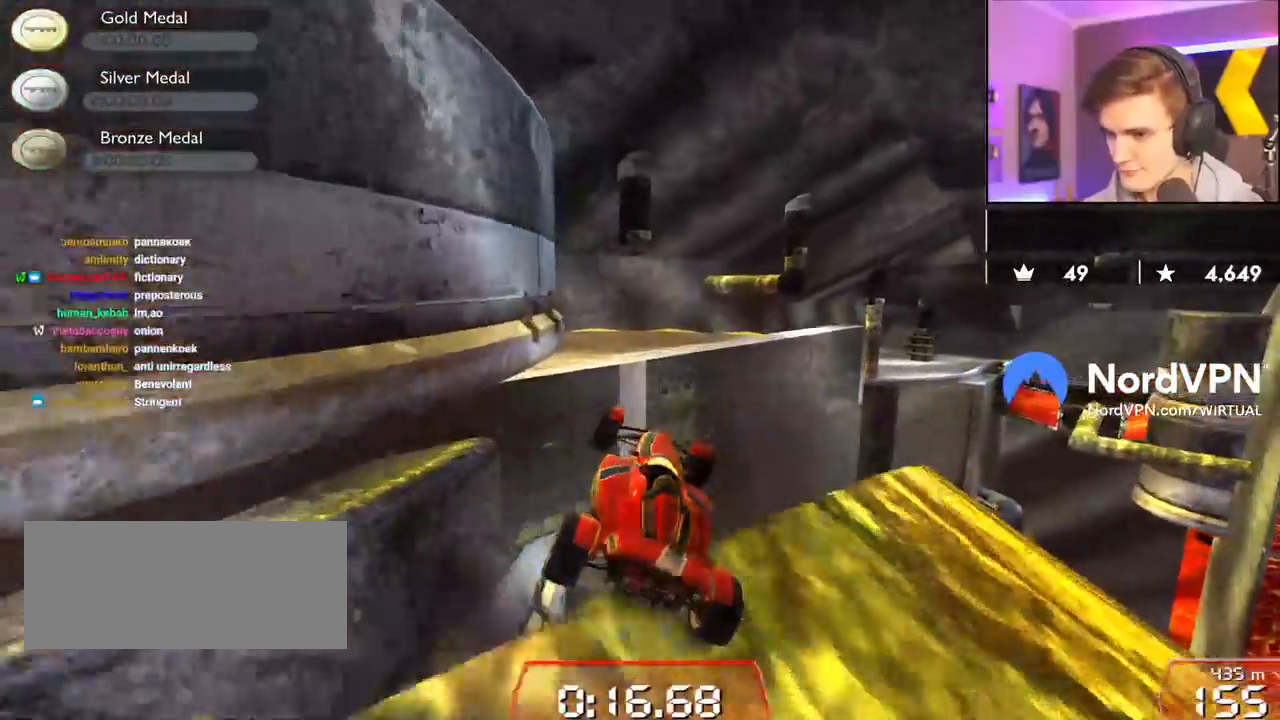
{"keys": ["up"], "events": [[167, "left", "down"], [217, "brake", "down"], [300, "left", "up"], [350, "brake", "up"]]}
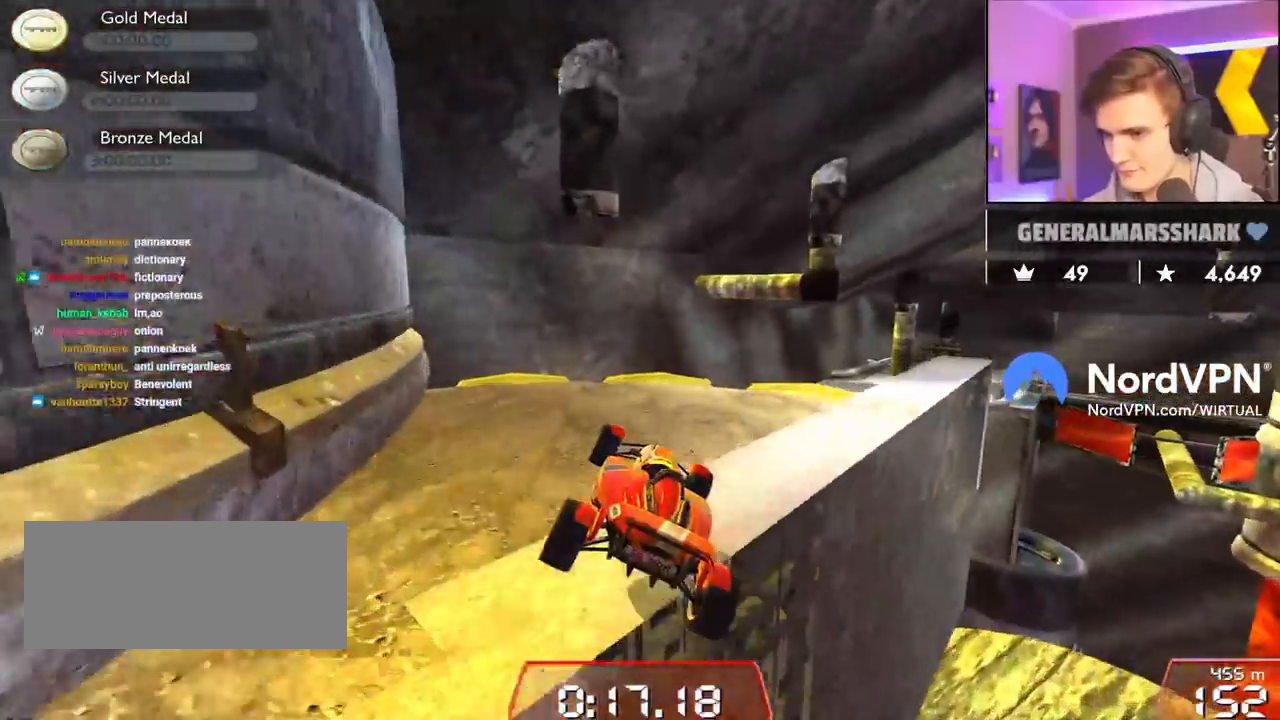
{"keys": ["right", "up"], "events": [[317, "right", "down"]]}
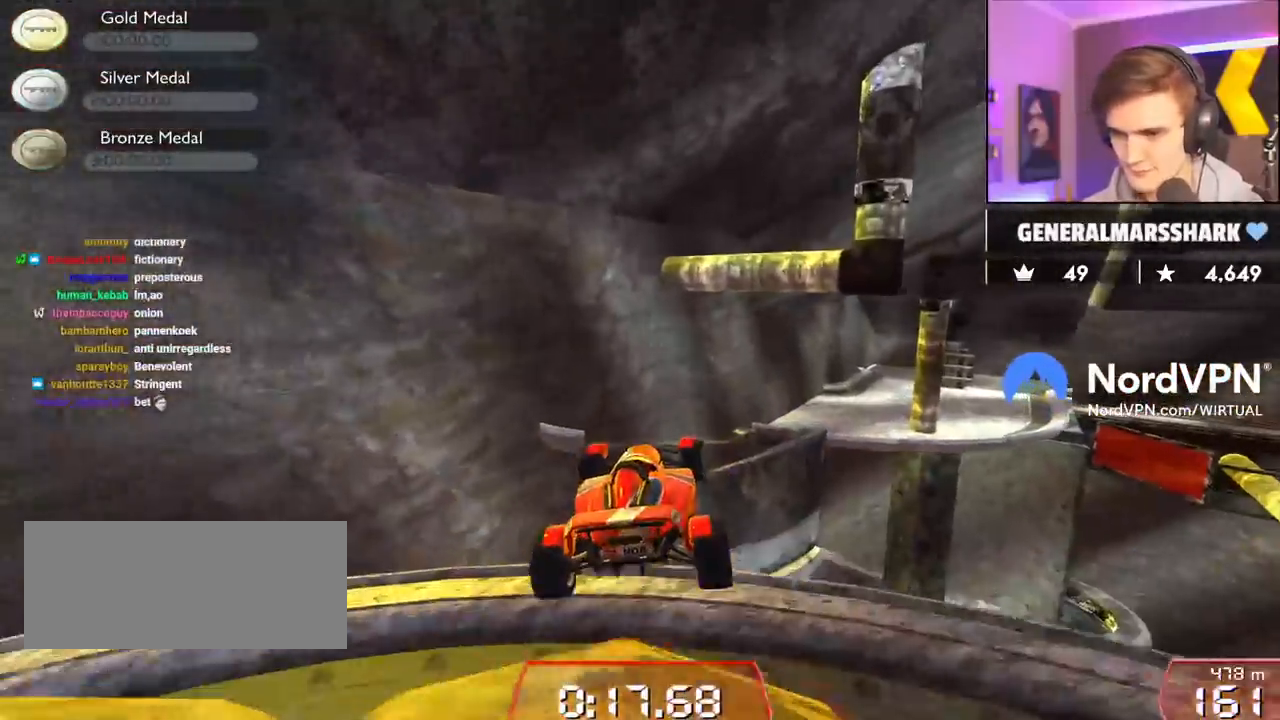
{"keys": ["left"], "events": [[200, "up", "up"], [383, "left", "down"], [383, "right", "up"]]}
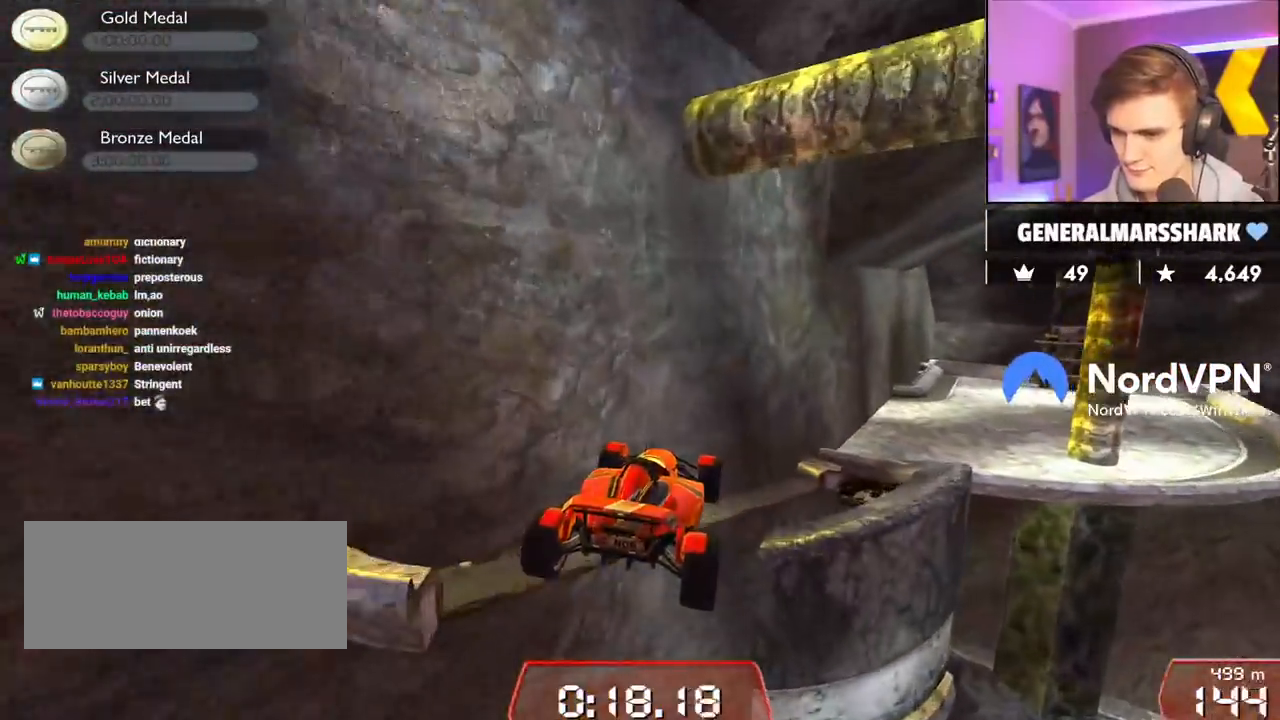
{"keys": ["left"], "events": []}
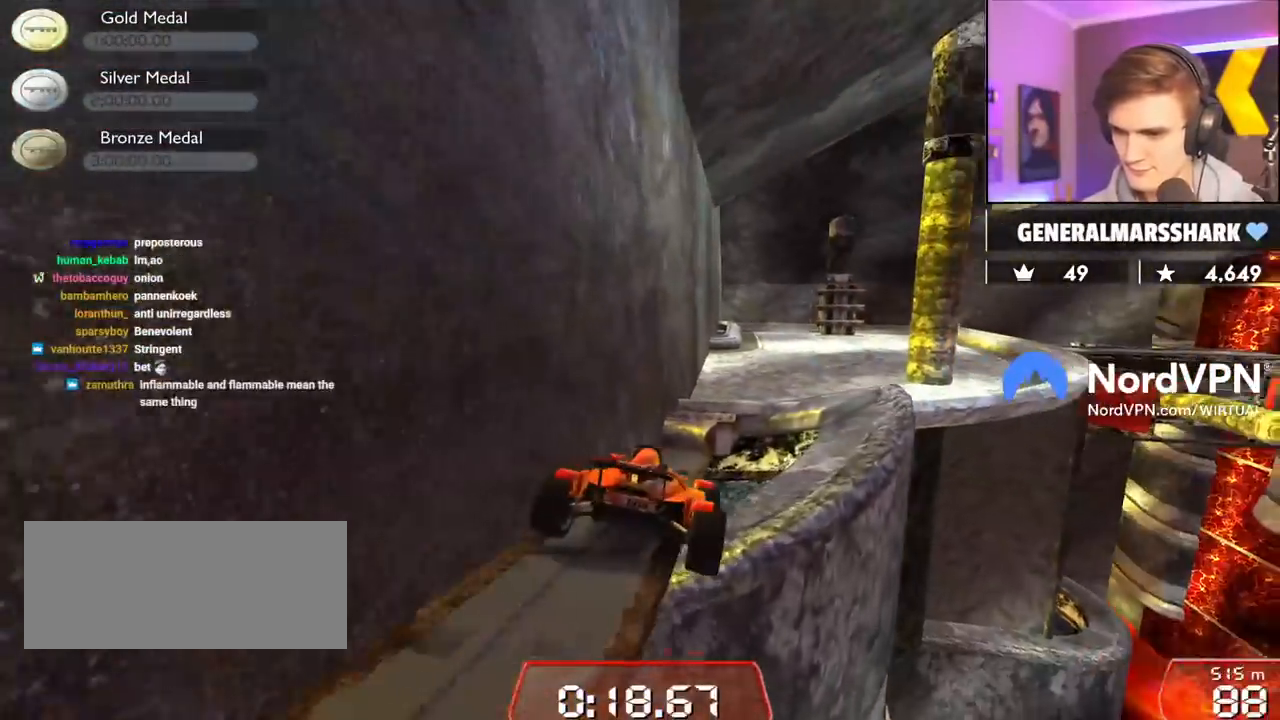
{"keys": ["right"], "events": [[133, "up", "down"], [233, "left", "up"], [317, "right", "down"], [367, "up", "up"]]}
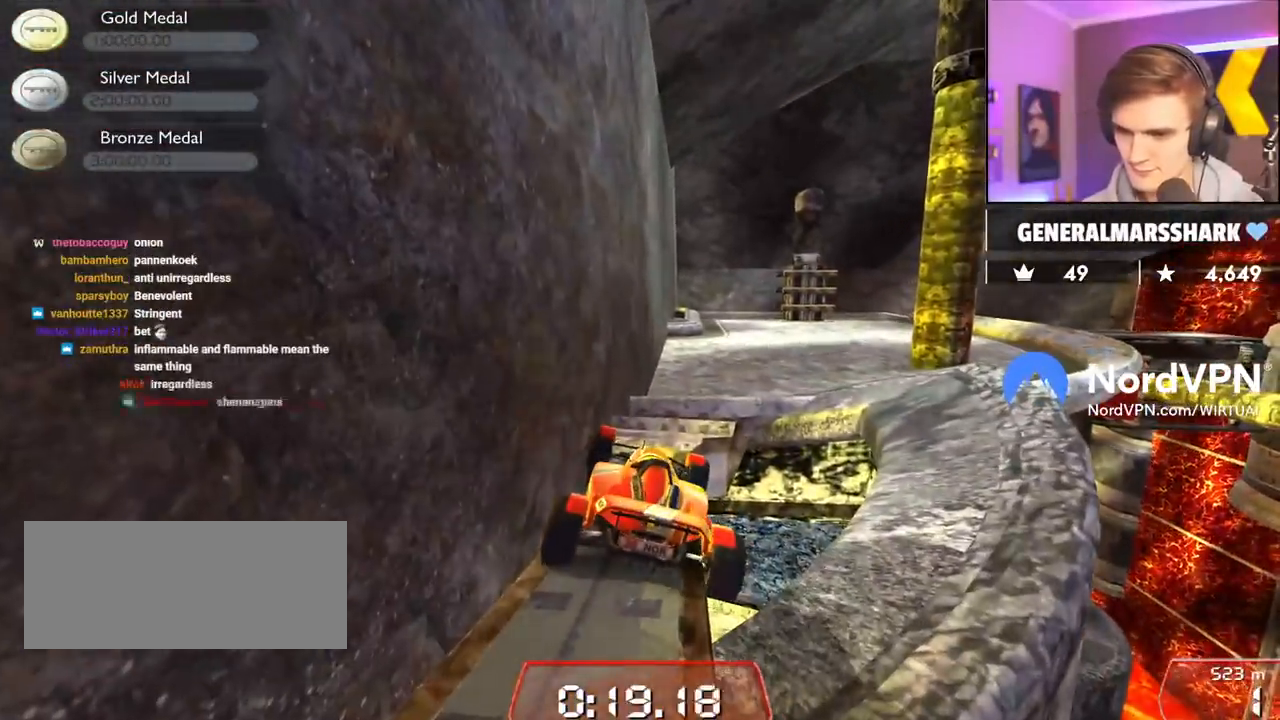
{"keys": ["down", "left"], "events": [[17, "right", "up"], [433, "down", "down"], [433, "left", "down"]]}
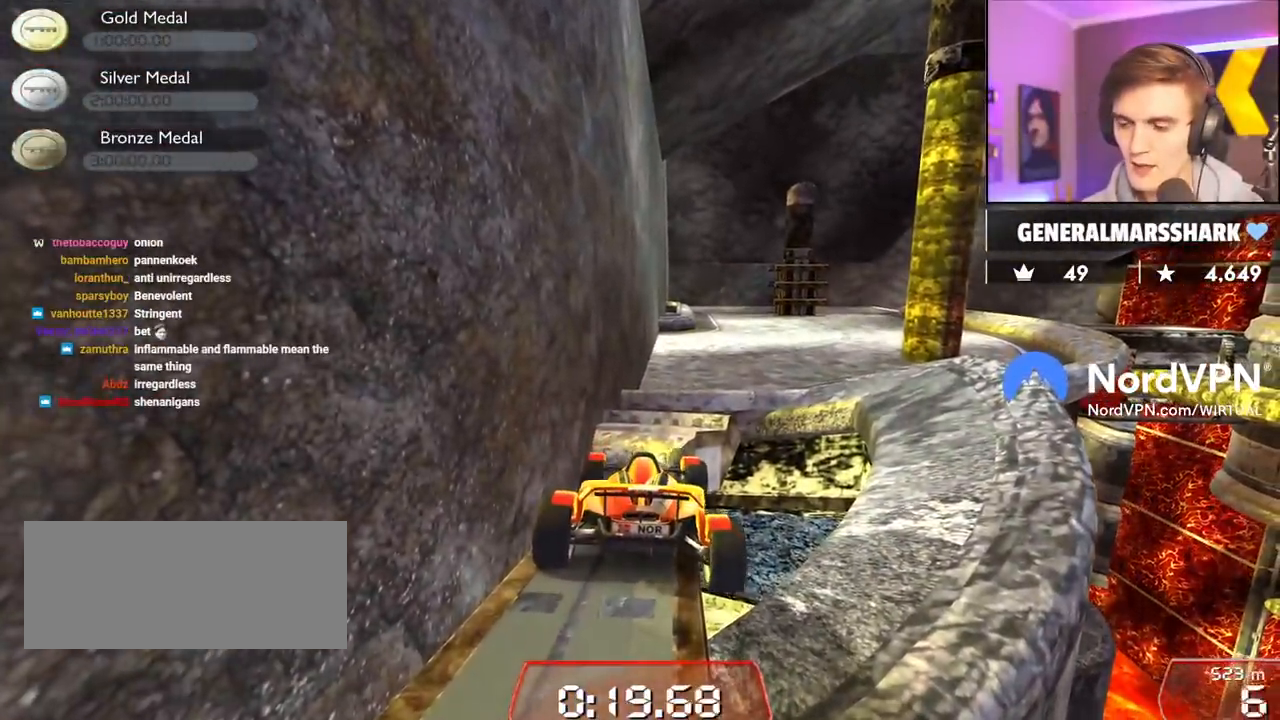
{"keys": ["down"], "events": [[300, "left", "up"]]}
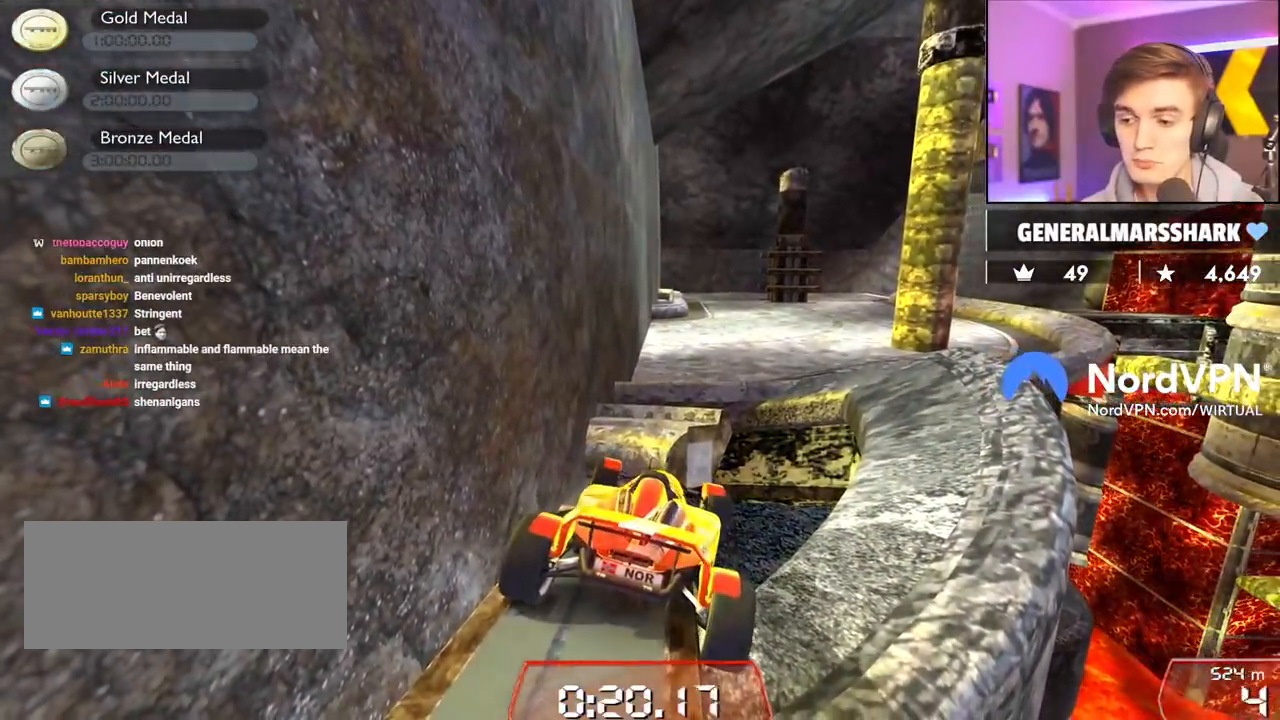
{"keys": ["down"], "events": [[33, "left", "down"], [183, "left", "up"]]}
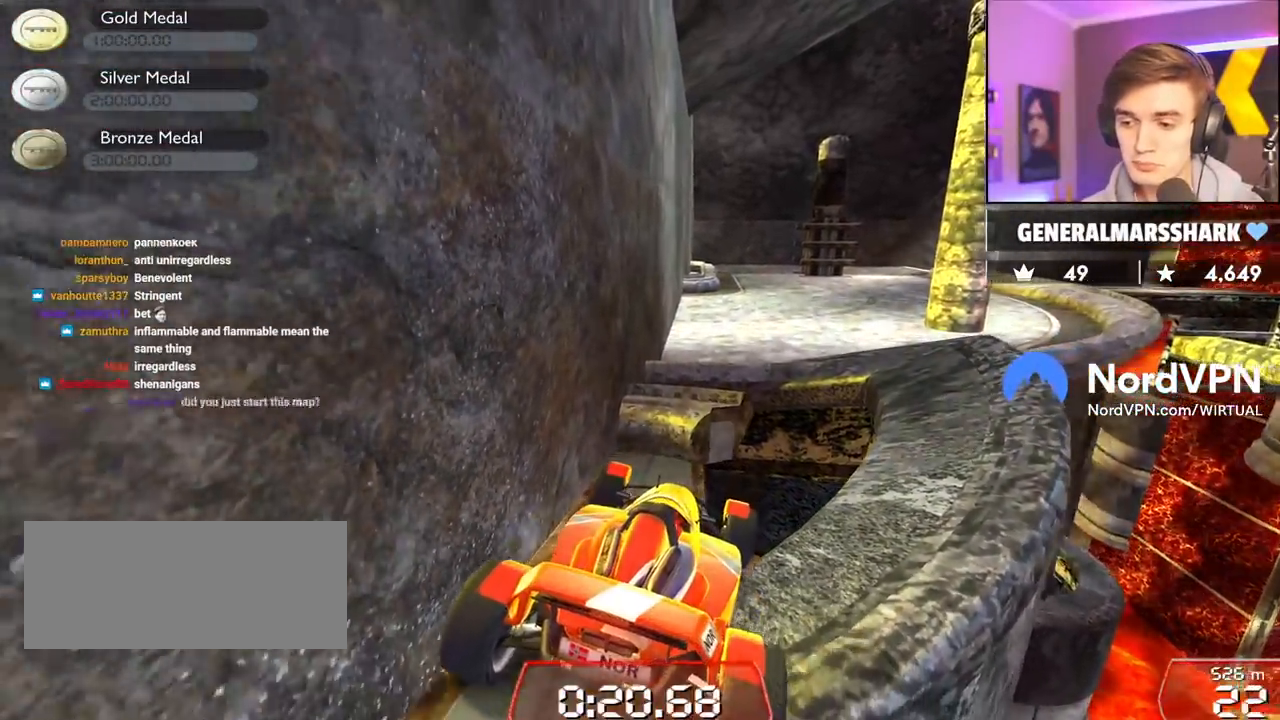
{"keys": ["left"], "events": [[17, "left", "down"], [50, "left", "up"], [200, "left", "down"], [283, "left", "up"], [433, "left", "down"], [483, "down", "up"]]}
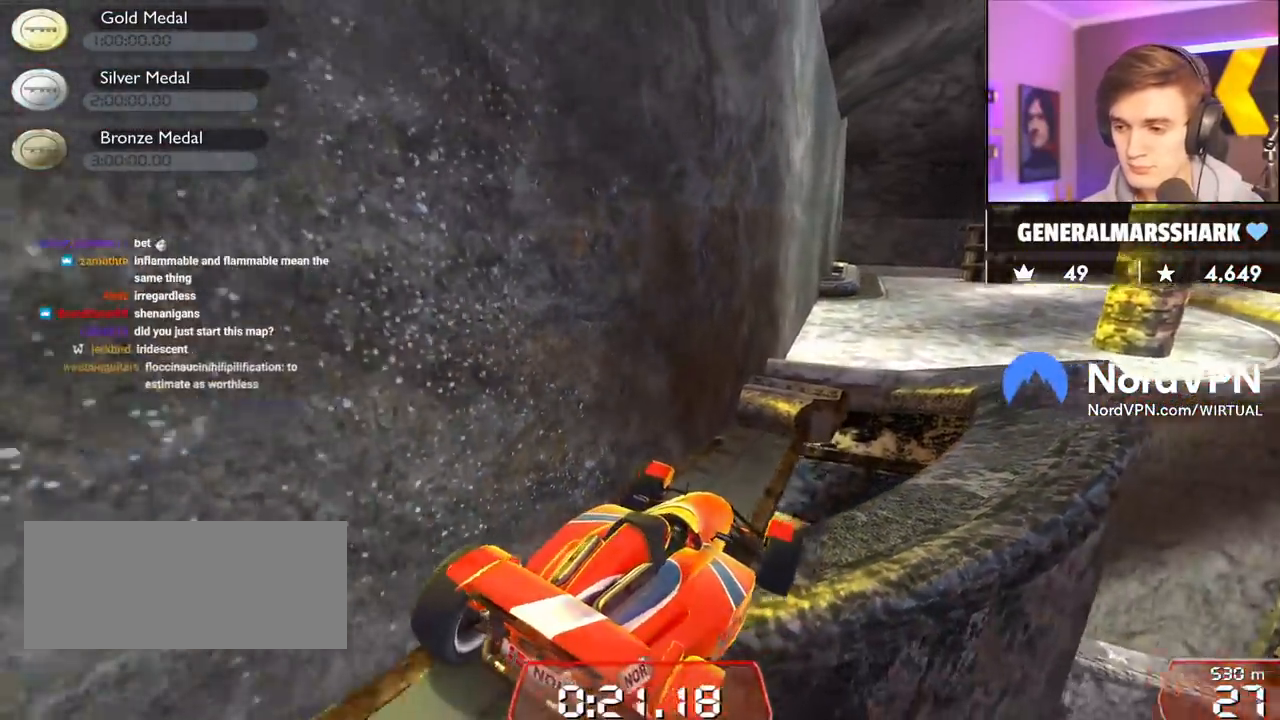
{"keys": [], "events": [[17, "left", "up"]]}
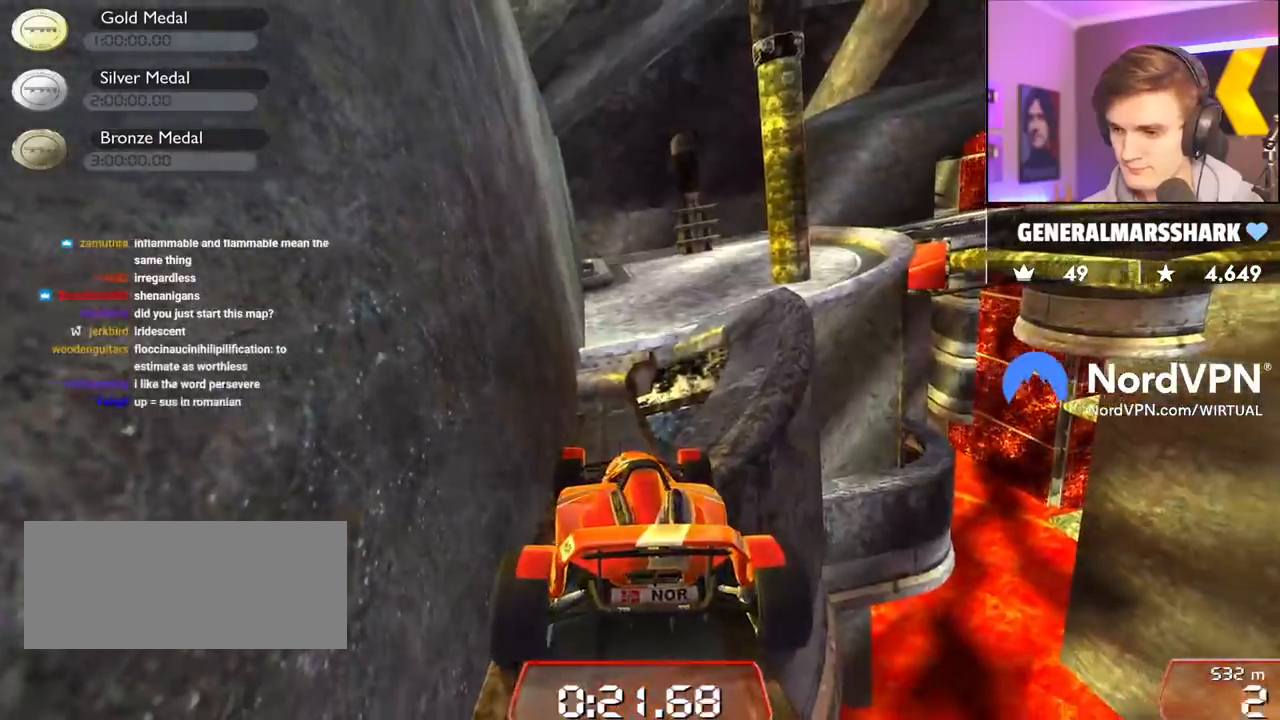
{"keys": [], "events": [[33, "left", "down"], [83, "up", "down"], [233, "left", "up"], [267, "up", "up"]]}
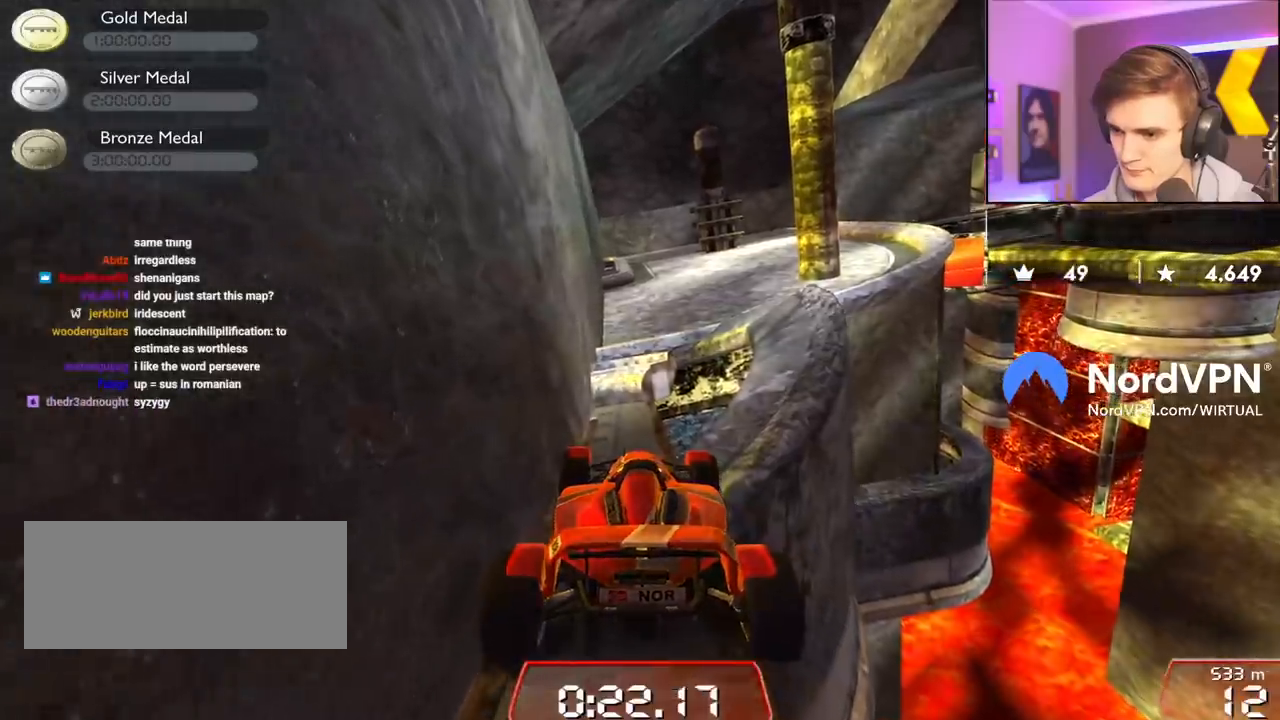
{"keys": ["right"], "events": [[50, "right", "down"], [150, "right", "up"], [250, "right", "down"], [333, "up", "down"], [483, "up", "up"]]}
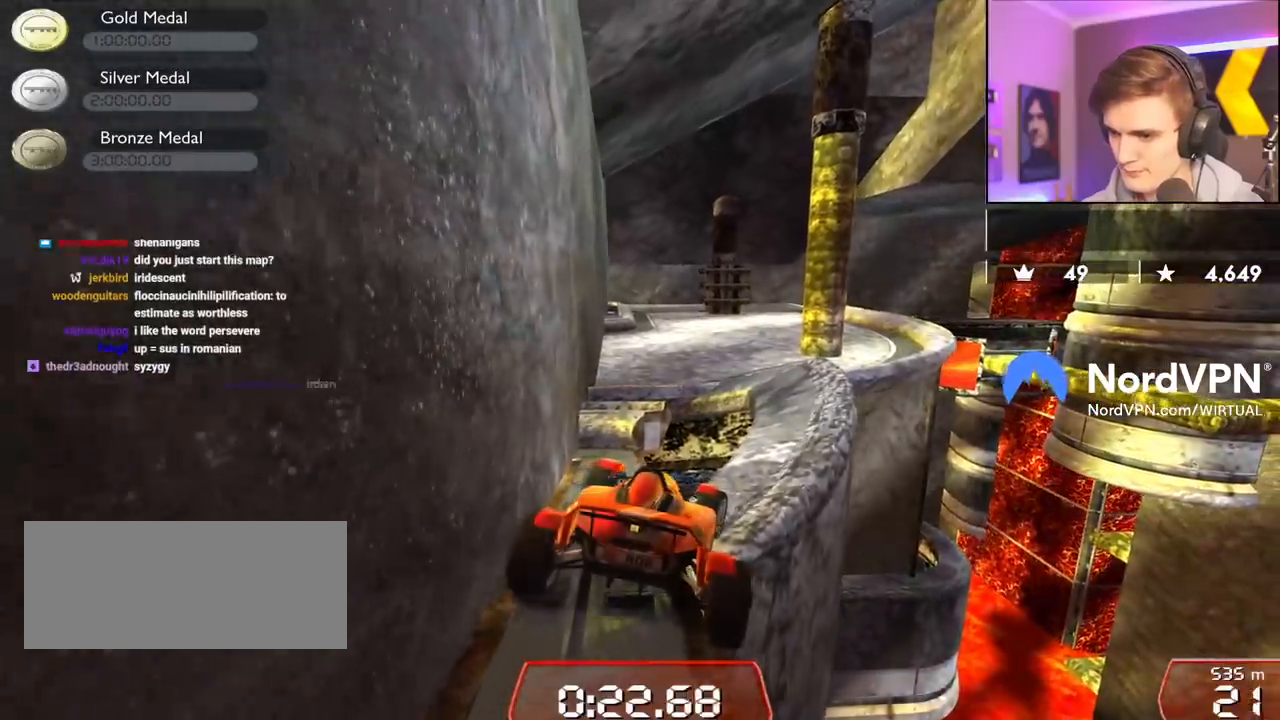
{"keys": ["up"], "events": [[67, "up", "down"], [450, "right", "up"]]}
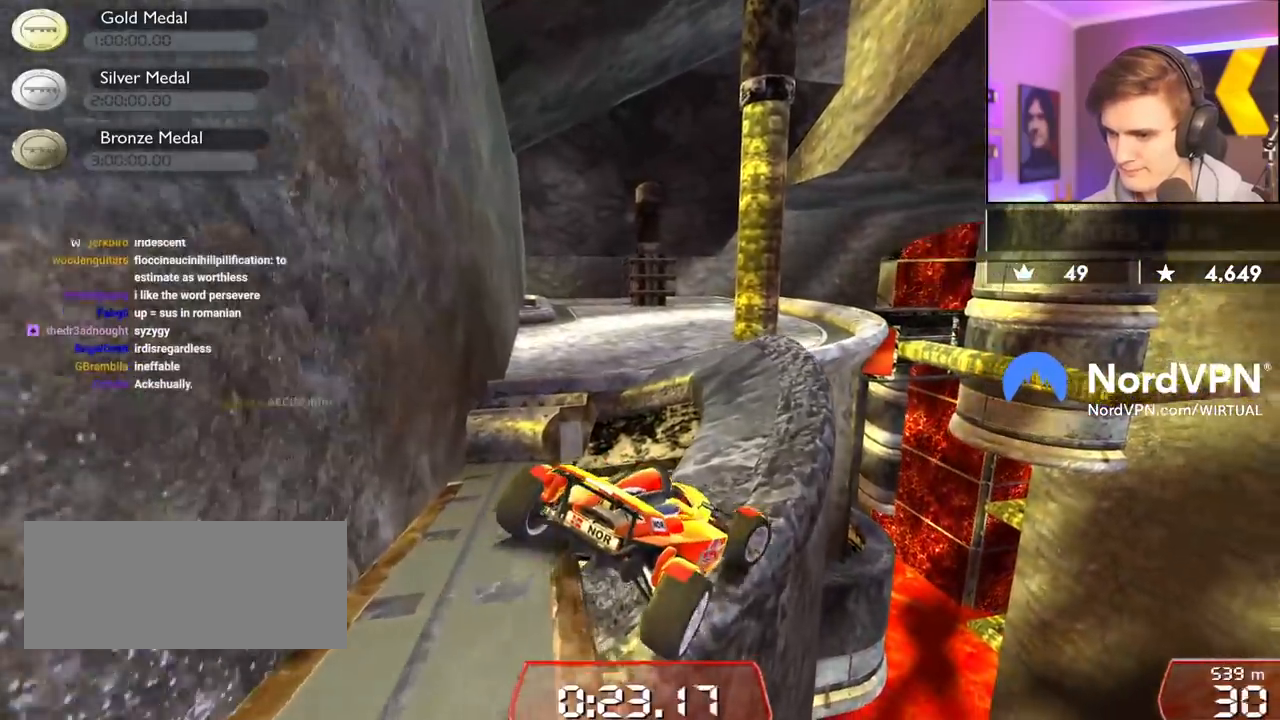
{"keys": ["left"], "events": [[367, "left", "down"], [467, "up", "up"]]}
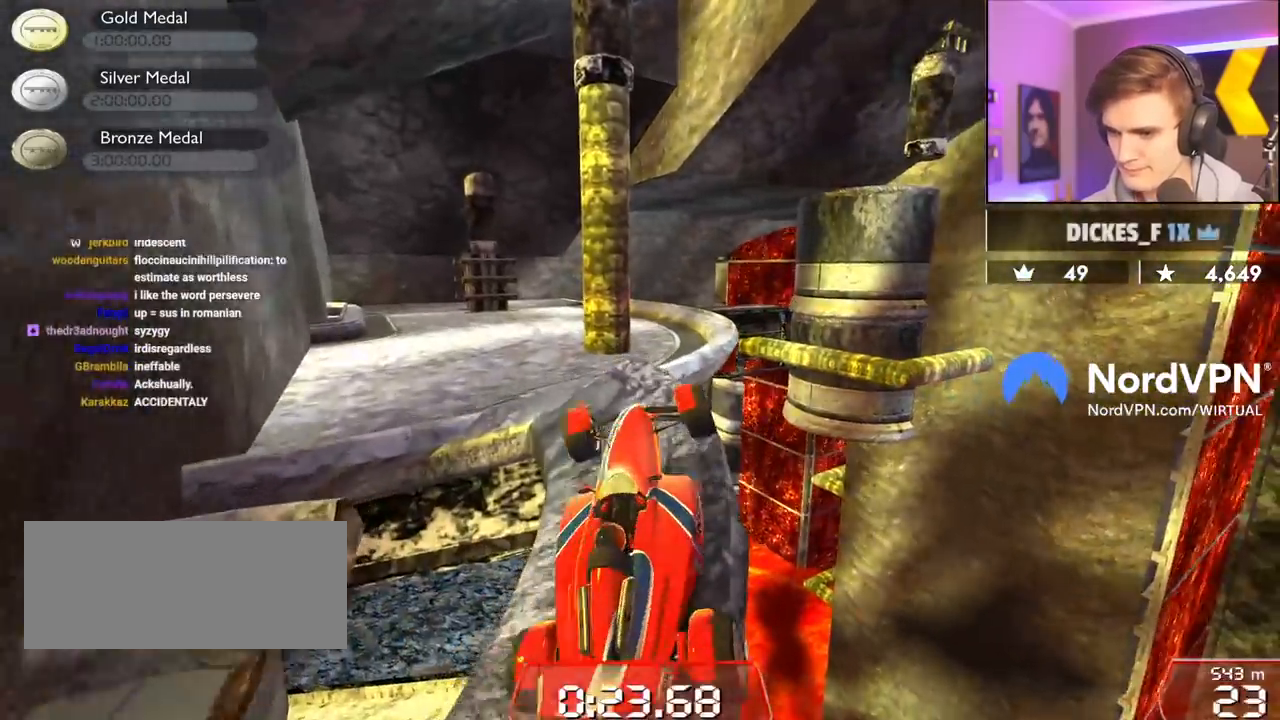
{"keys": ["right", "up"], "events": [[100, "up", "down"], [250, "left", "up"], [333, "right", "down"]]}
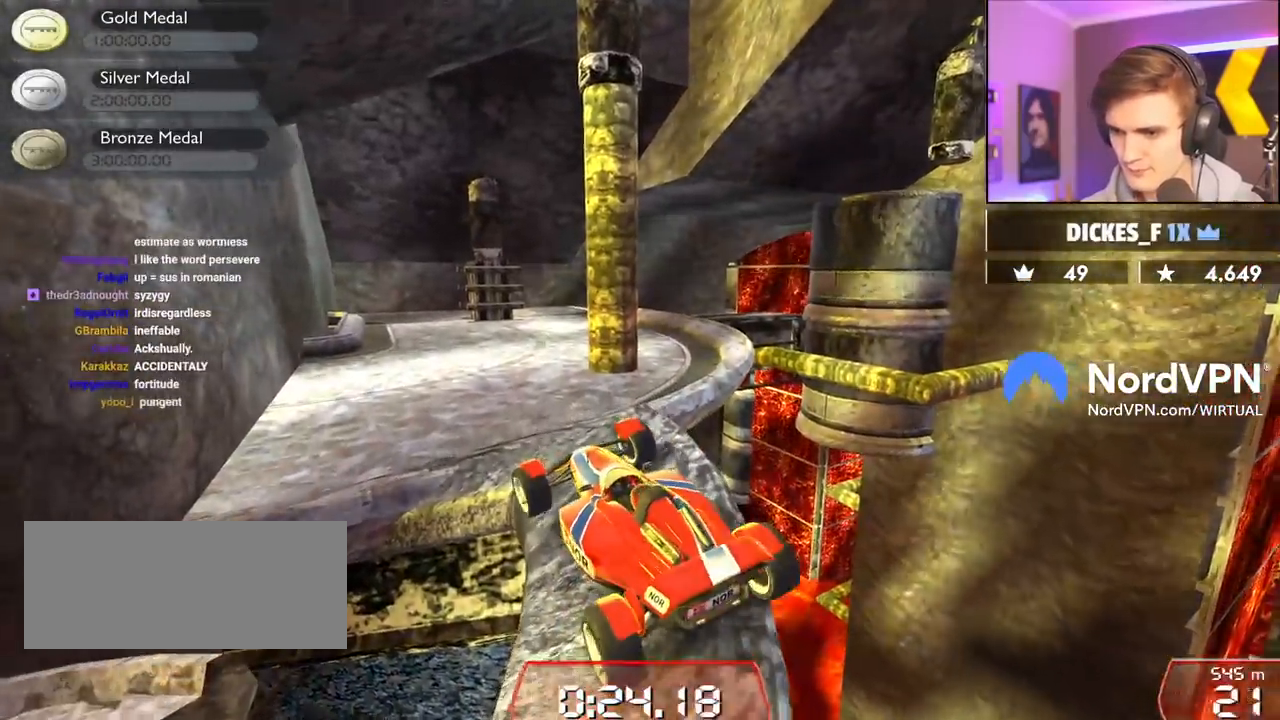
{"keys": ["up"], "events": [[117, "left", "down"], [117, "right", "up"], [450, "left", "up"]]}
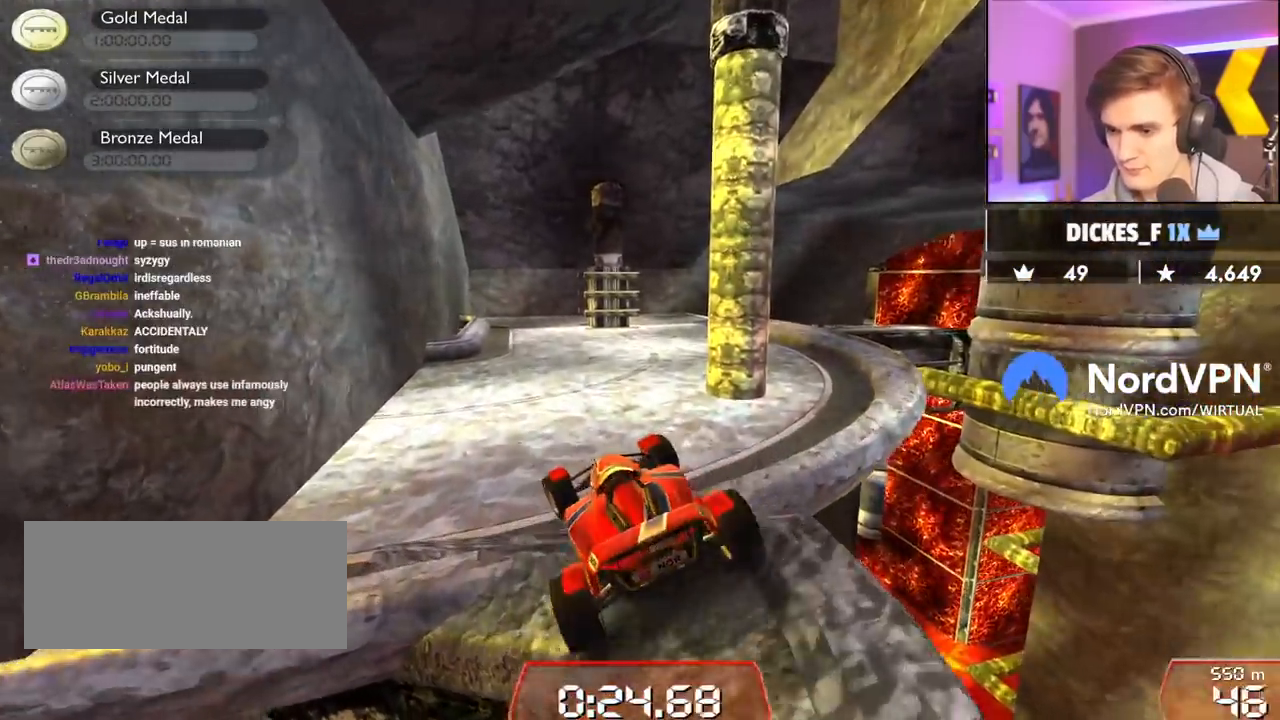
{"keys": ["left", "up"], "events": [[183, "brake", "down"], [283, "brake", "up"], [467, "left", "down"]]}
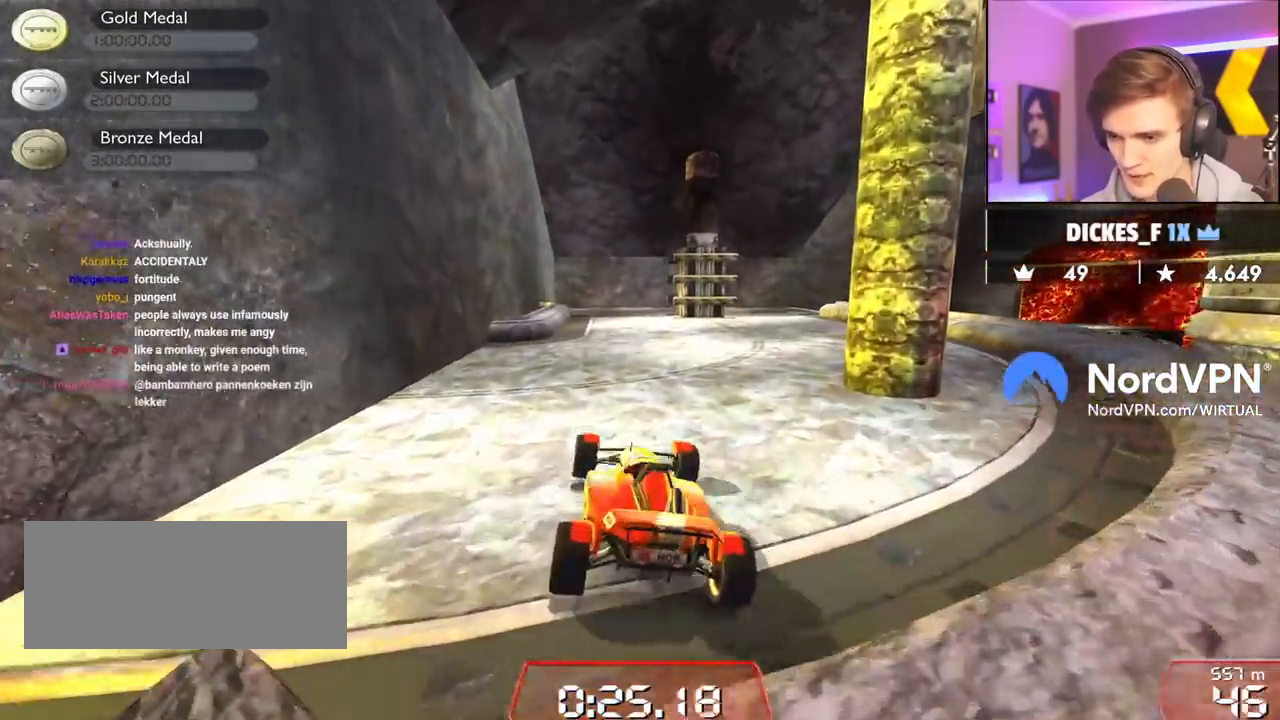
{"keys": ["up"], "events": [[33, "left", "up"], [150, "up", "up"], [200, "up", "down"]]}
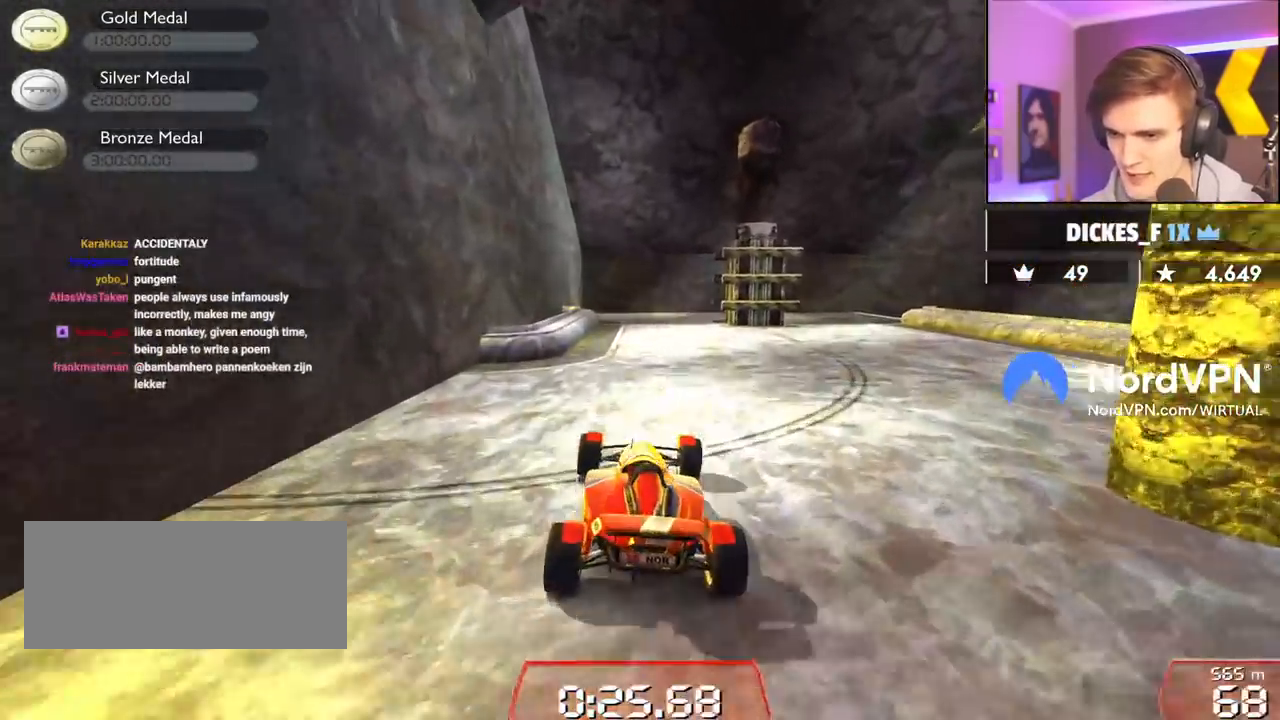
{"keys": [], "events": [[17, "up", "up"], [217, "left", "down"], [250, "left", "up"]]}
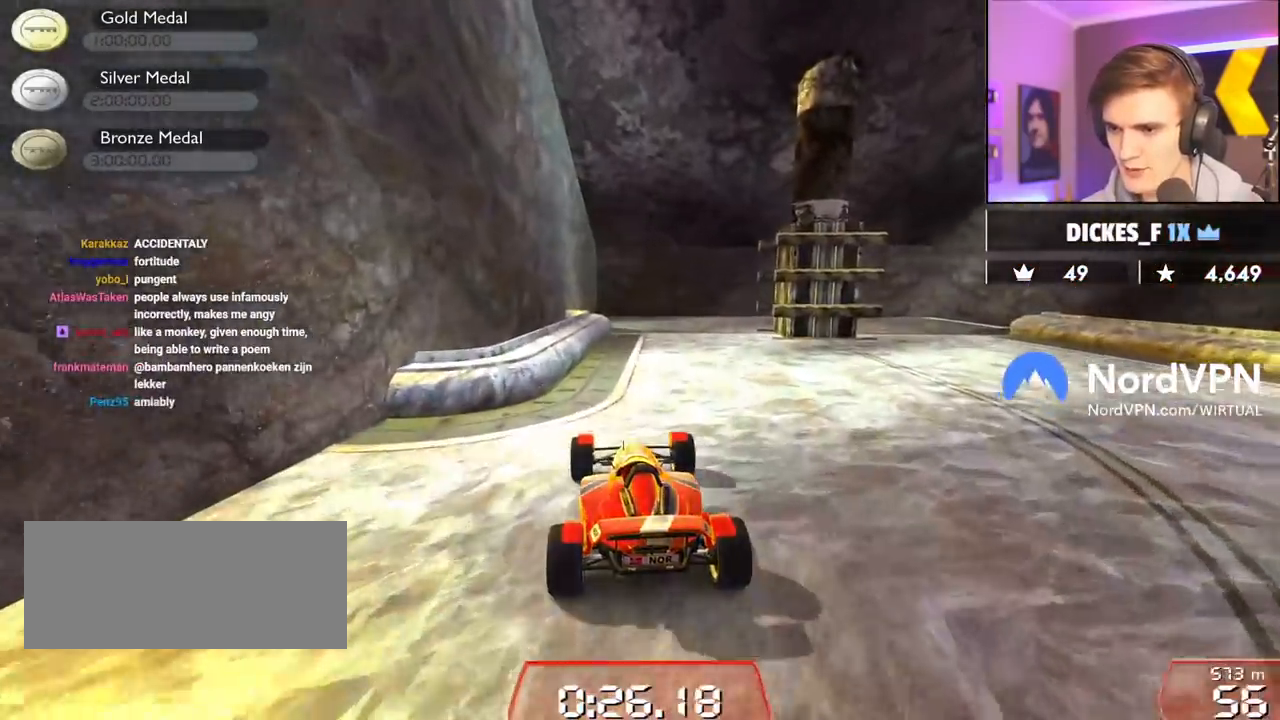
{"keys": [], "events": [[233, "right", "down"], [267, "right", "up"]]}